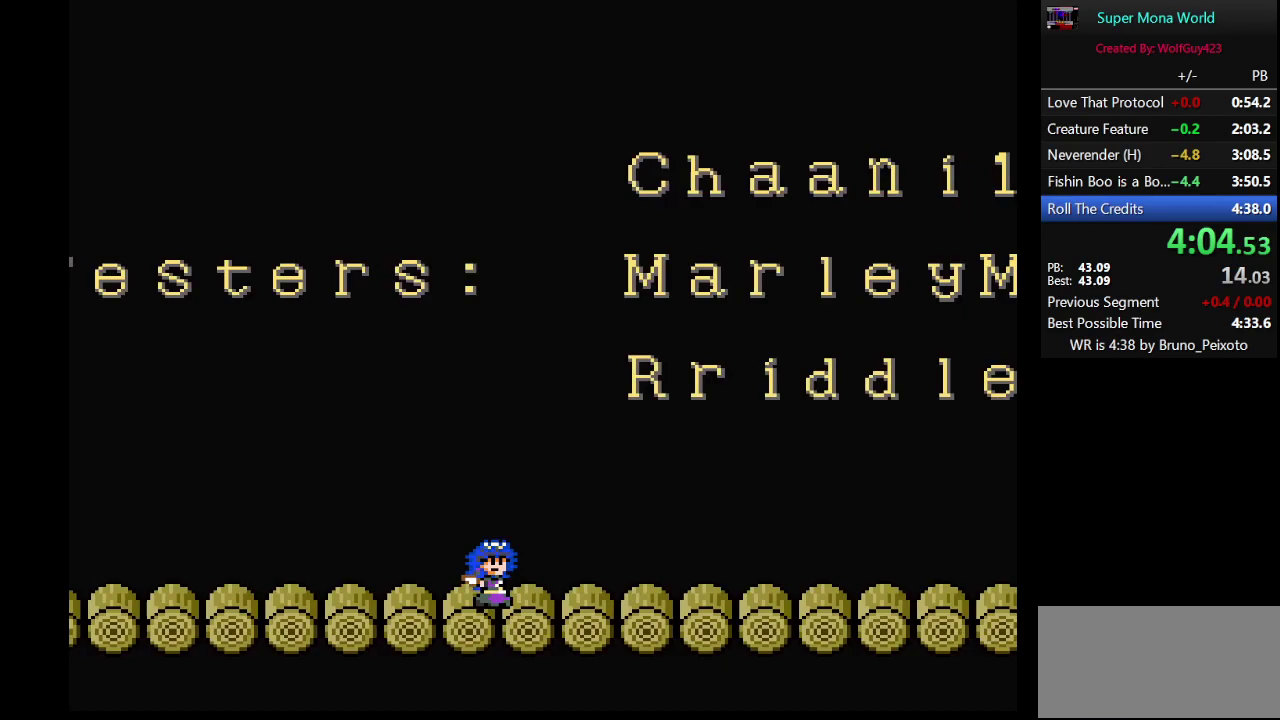
Gameplay with a controller (Nintendo layout); each line is a JSON object with the inputs held at the frame after it. "events" lists button and stick changes between this image and that frame as [ms after this image, input, new state], when the widget could be followed in between. Not read: L3 R3.
{"buttons": ["X", "DPAD_RIGHT"], "events": []}
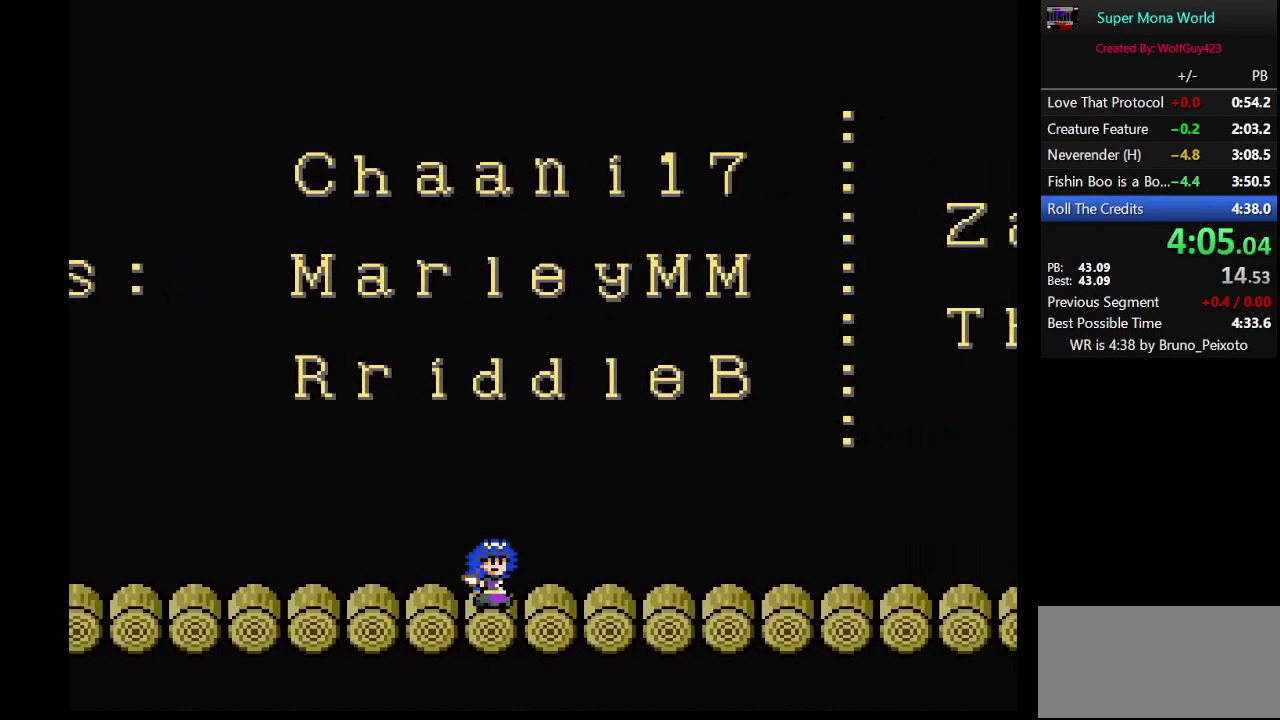
{"buttons": ["X", "DPAD_RIGHT"], "events": []}
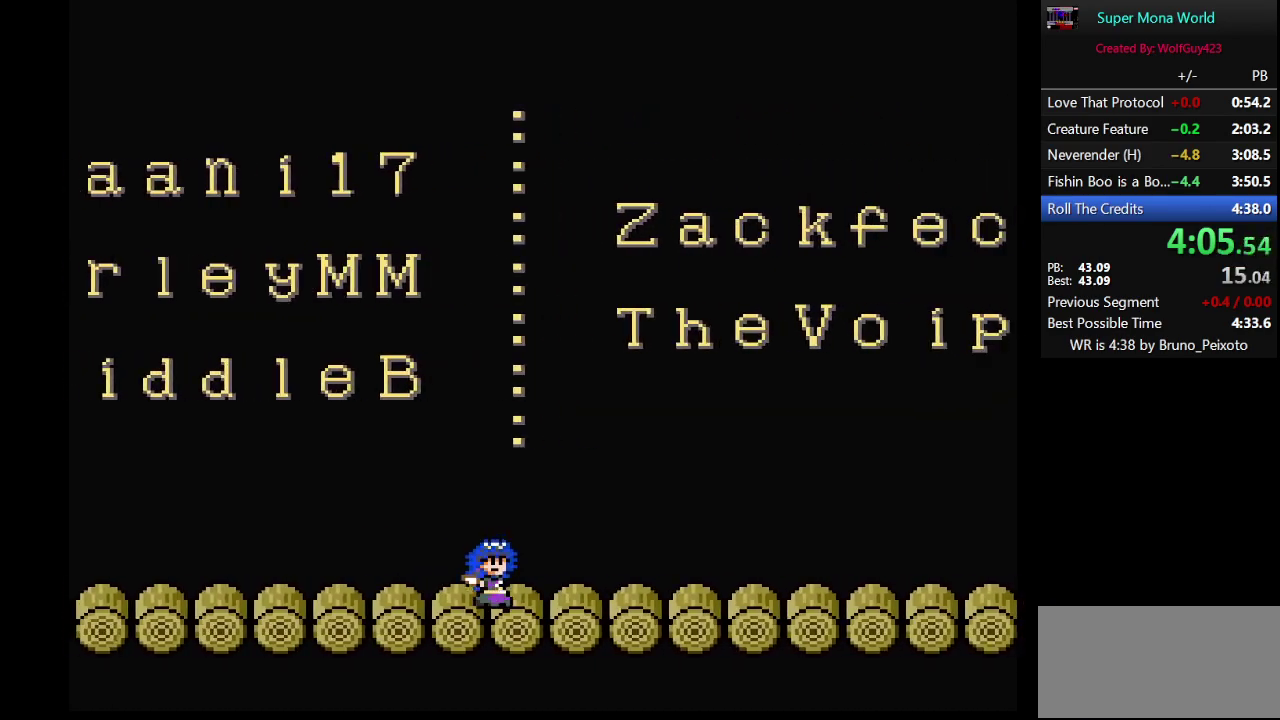
{"buttons": ["X", "DPAD_RIGHT"], "events": []}
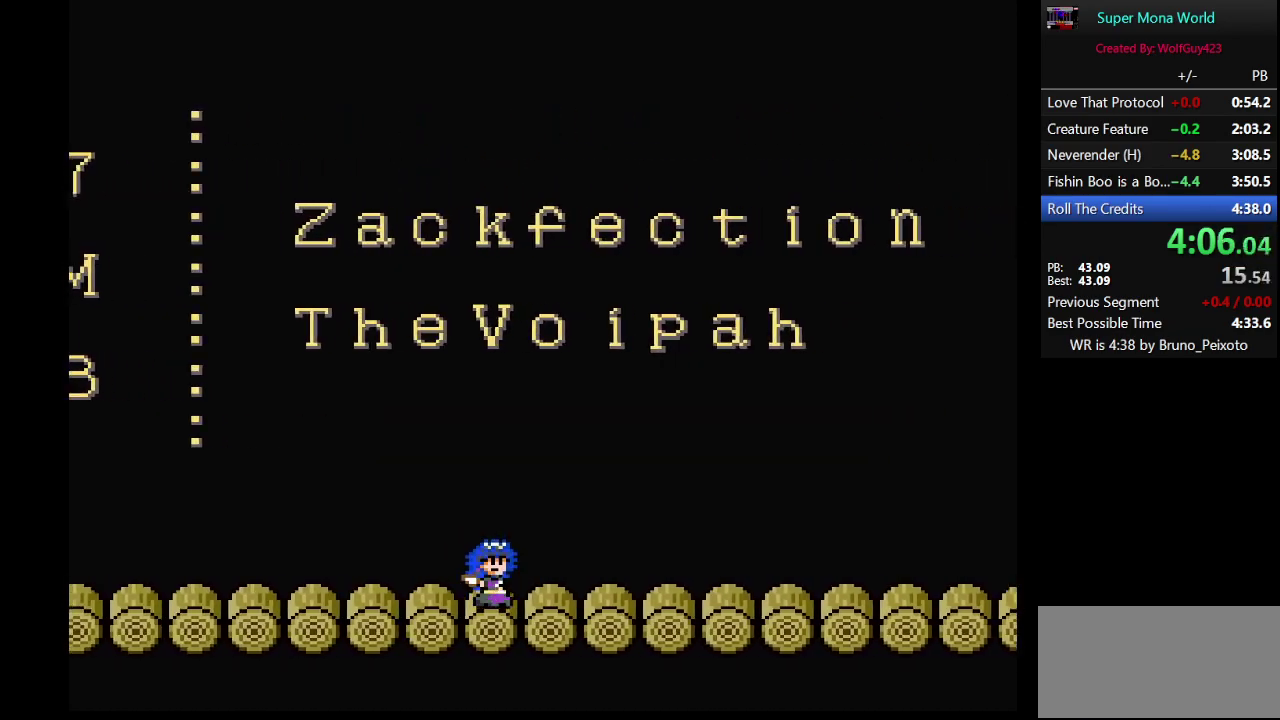
{"buttons": ["X", "DPAD_RIGHT"], "events": []}
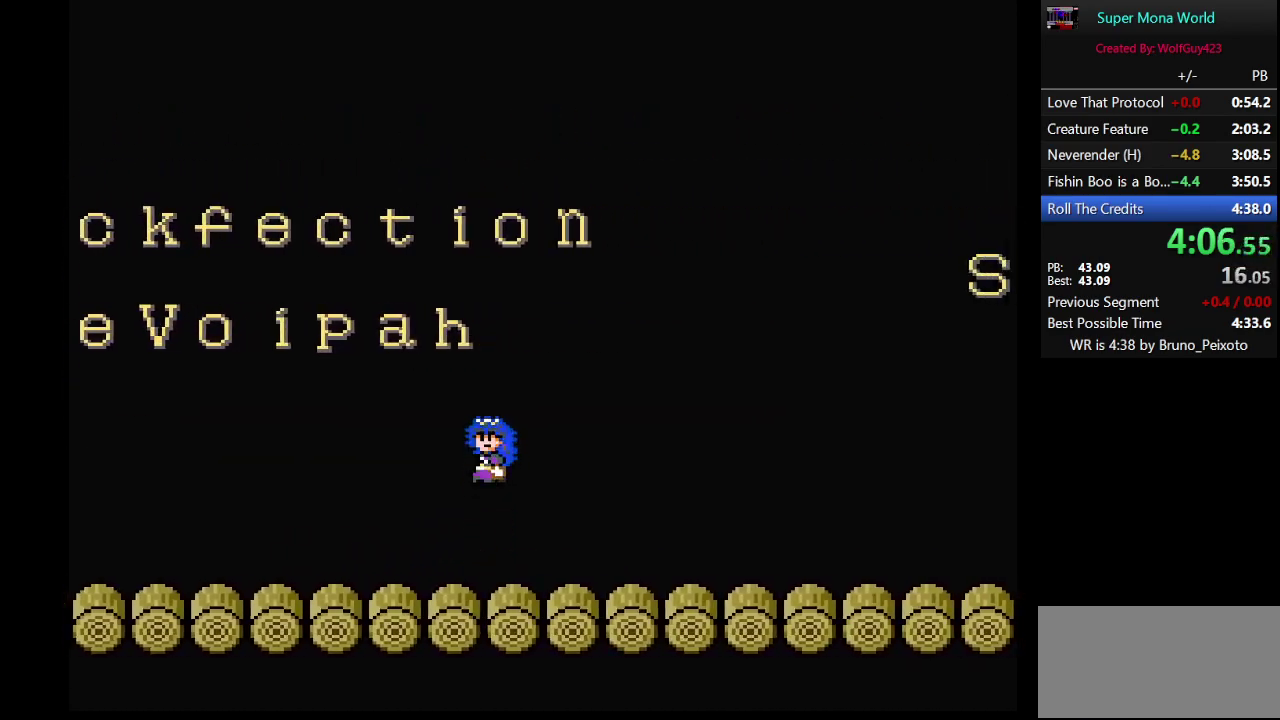
{"buttons": ["X", "DPAD_RIGHT"], "events": []}
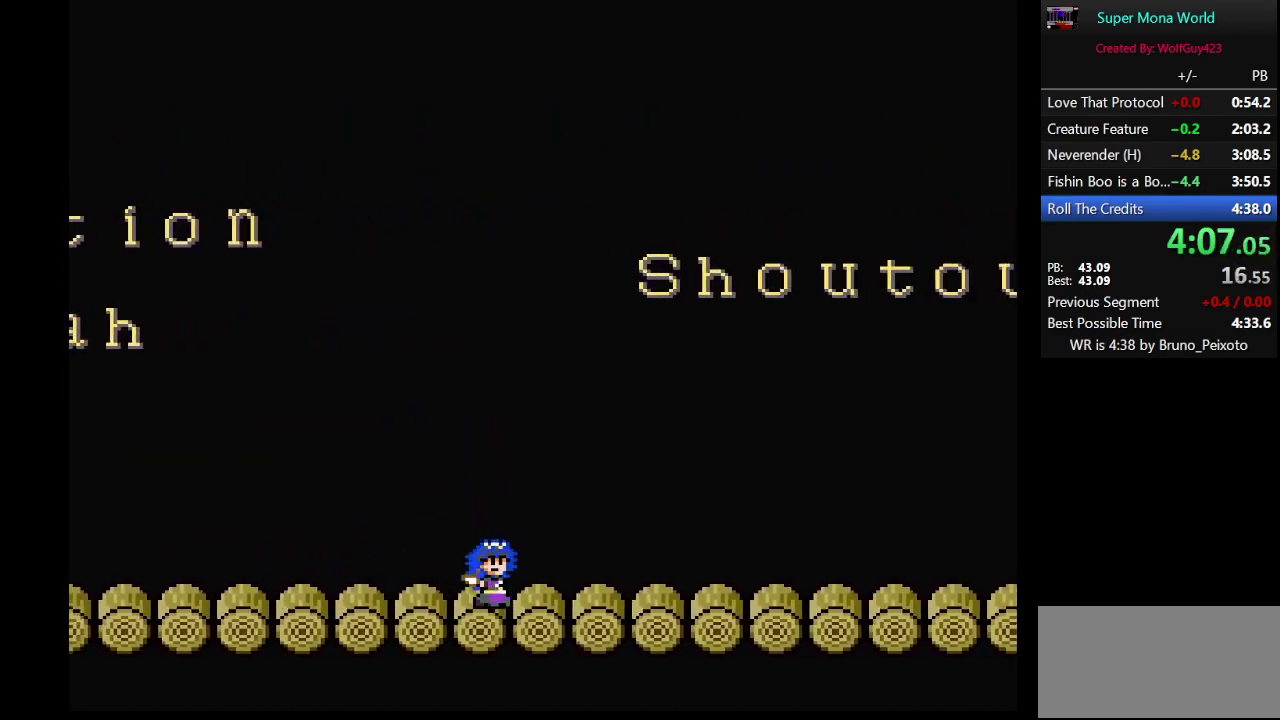
{"buttons": ["X", "DPAD_RIGHT"], "events": []}
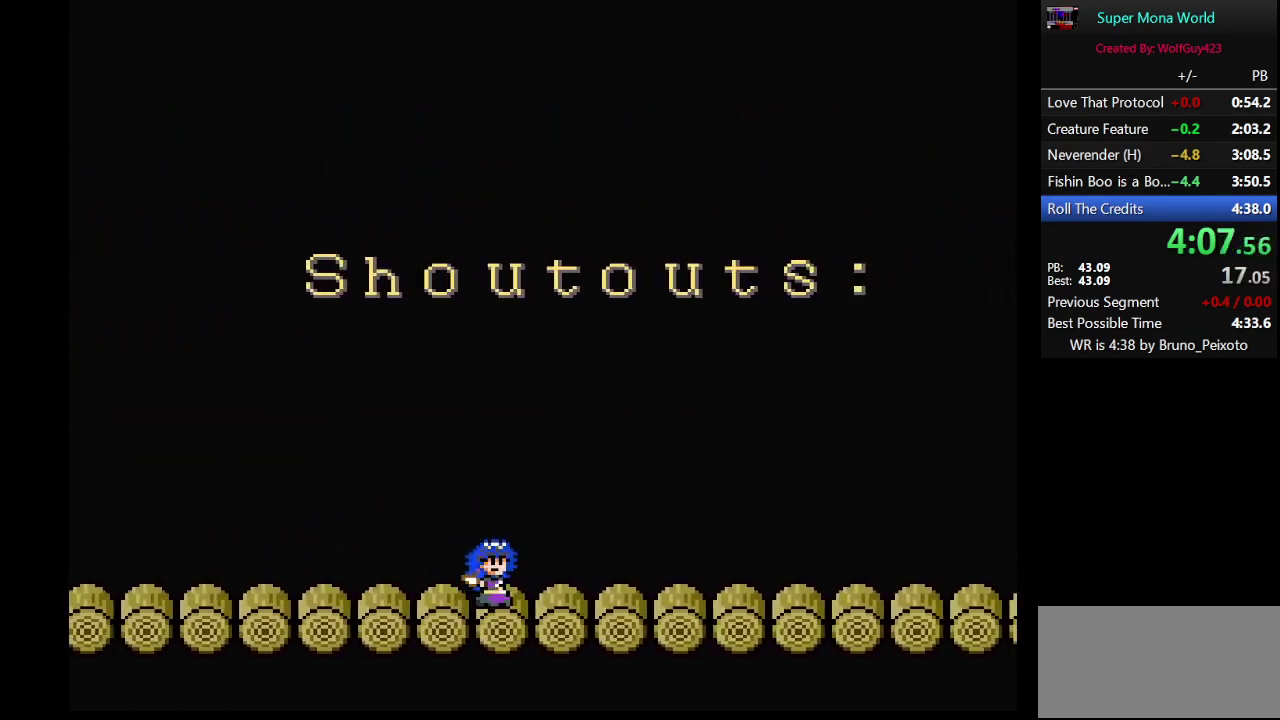
{"buttons": ["X", "DPAD_RIGHT"], "events": [[233, "A", "down"], [283, "A", "up"]]}
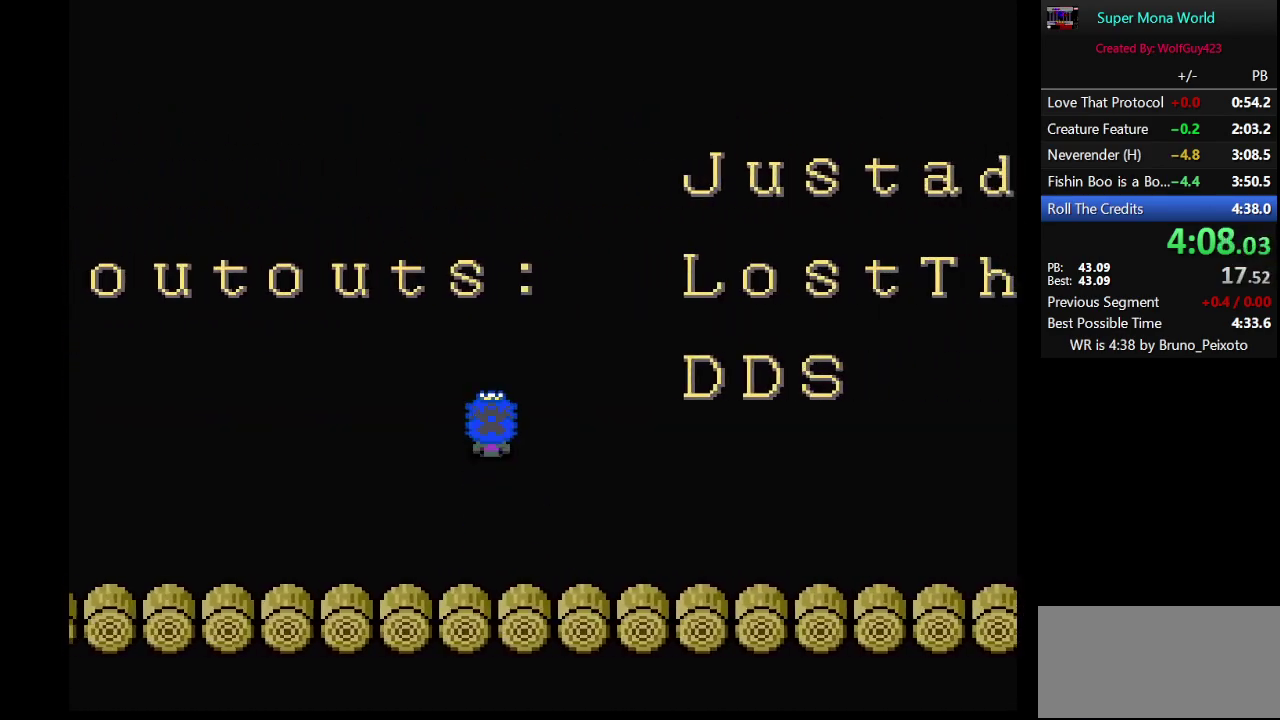
{"buttons": ["X", "DPAD_RIGHT"], "events": []}
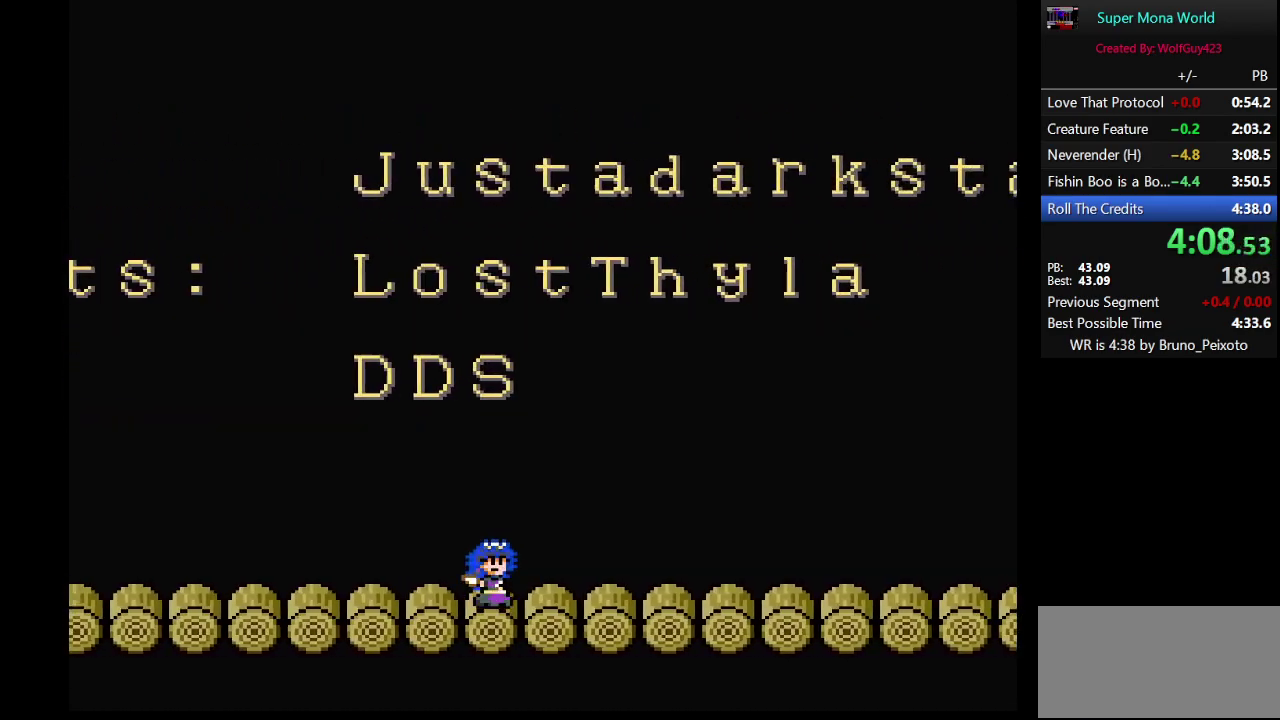
{"buttons": ["X", "DPAD_RIGHT"], "events": []}
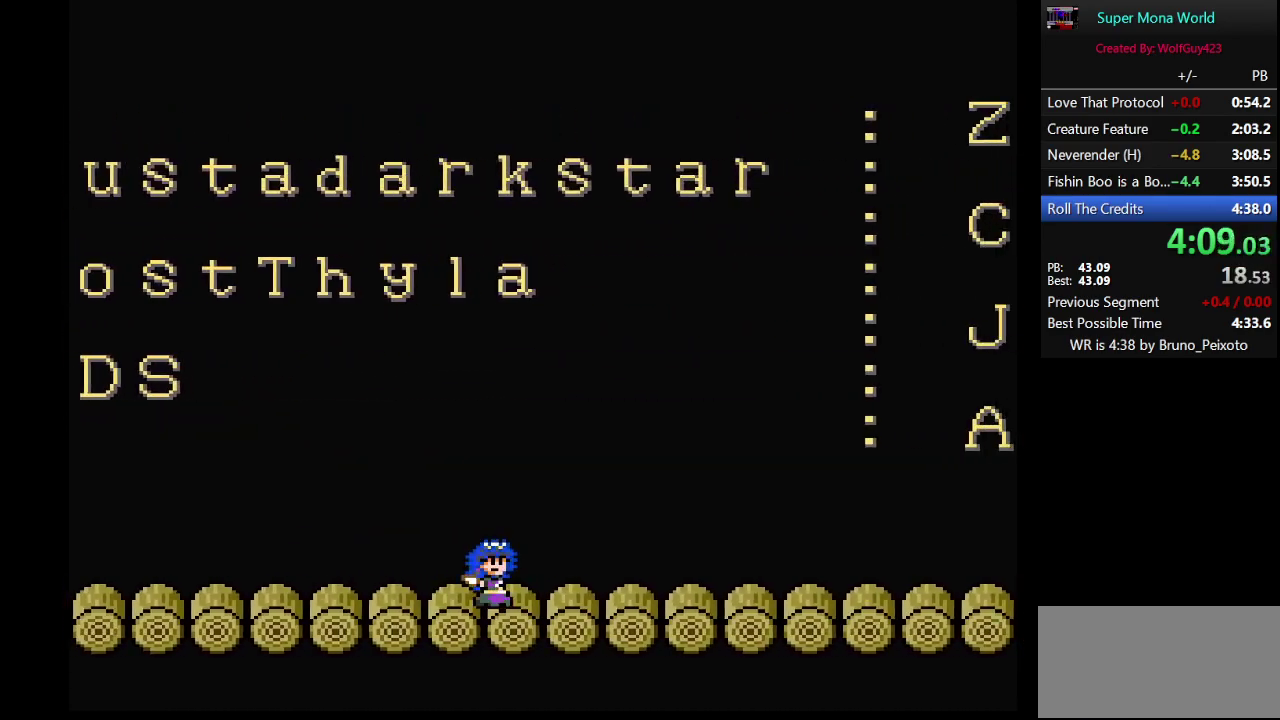
{"buttons": ["X", "DPAD_RIGHT"], "events": []}
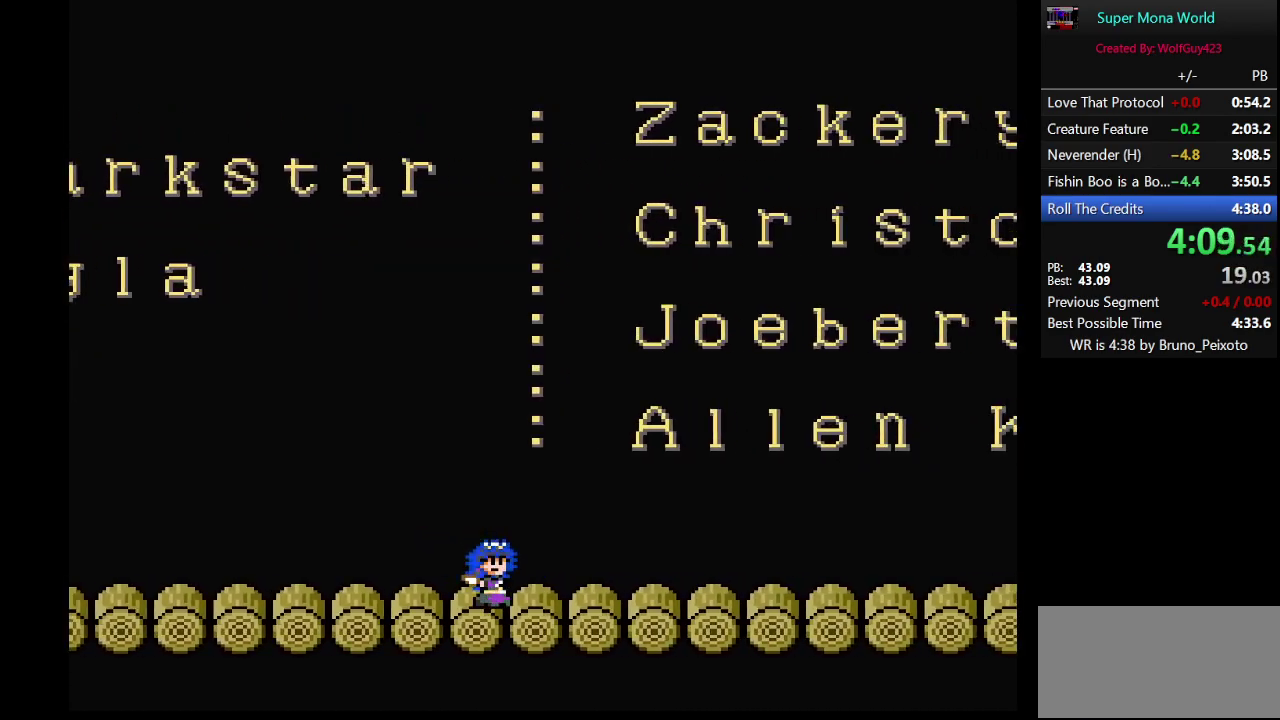
{"buttons": ["X", "DPAD_RIGHT"], "events": [[217, "A", "down"], [383, "A", "up"]]}
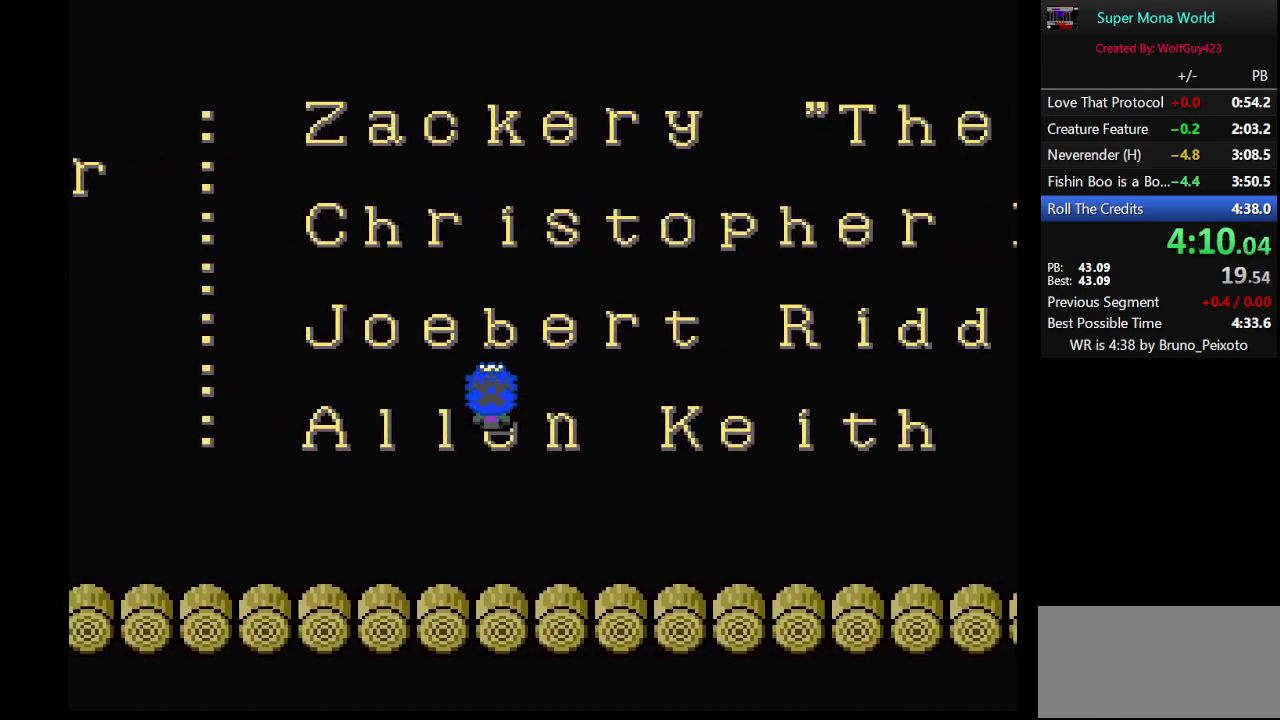
{"buttons": ["X", "DPAD_RIGHT"], "events": []}
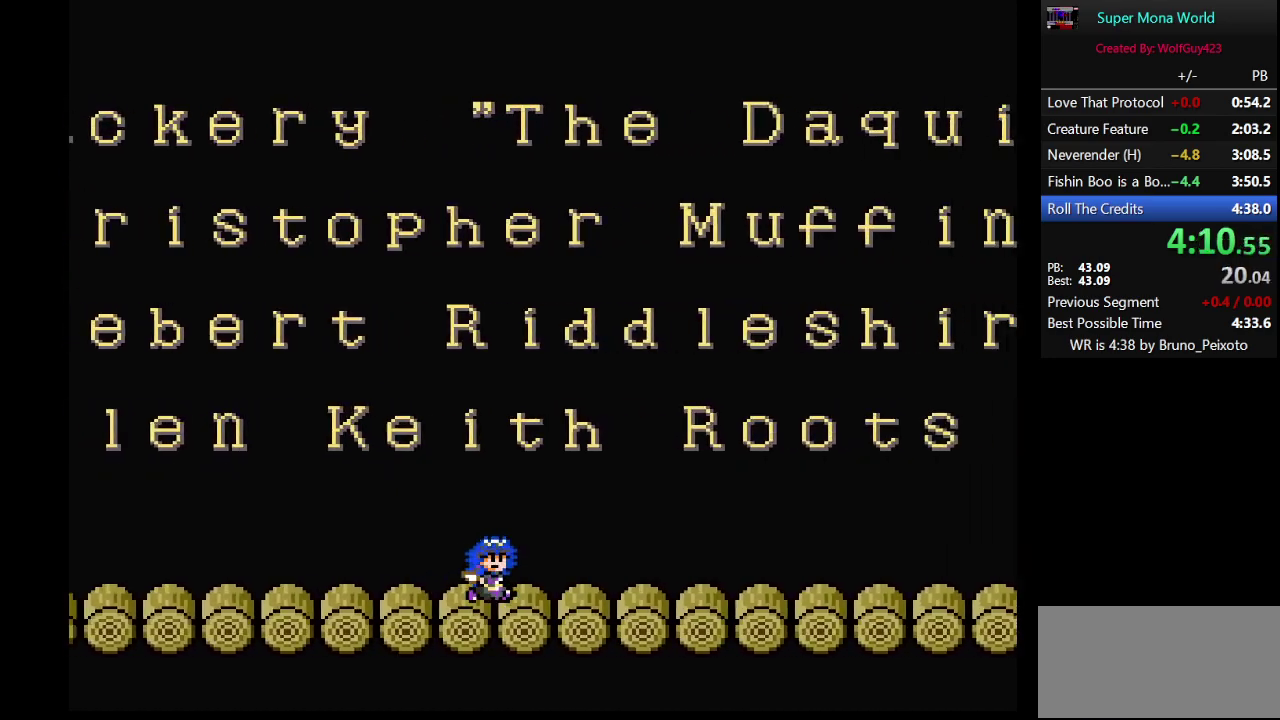
{"buttons": ["X", "DPAD_RIGHT"], "events": [[400, "A", "down"], [500, "A", "up"]]}
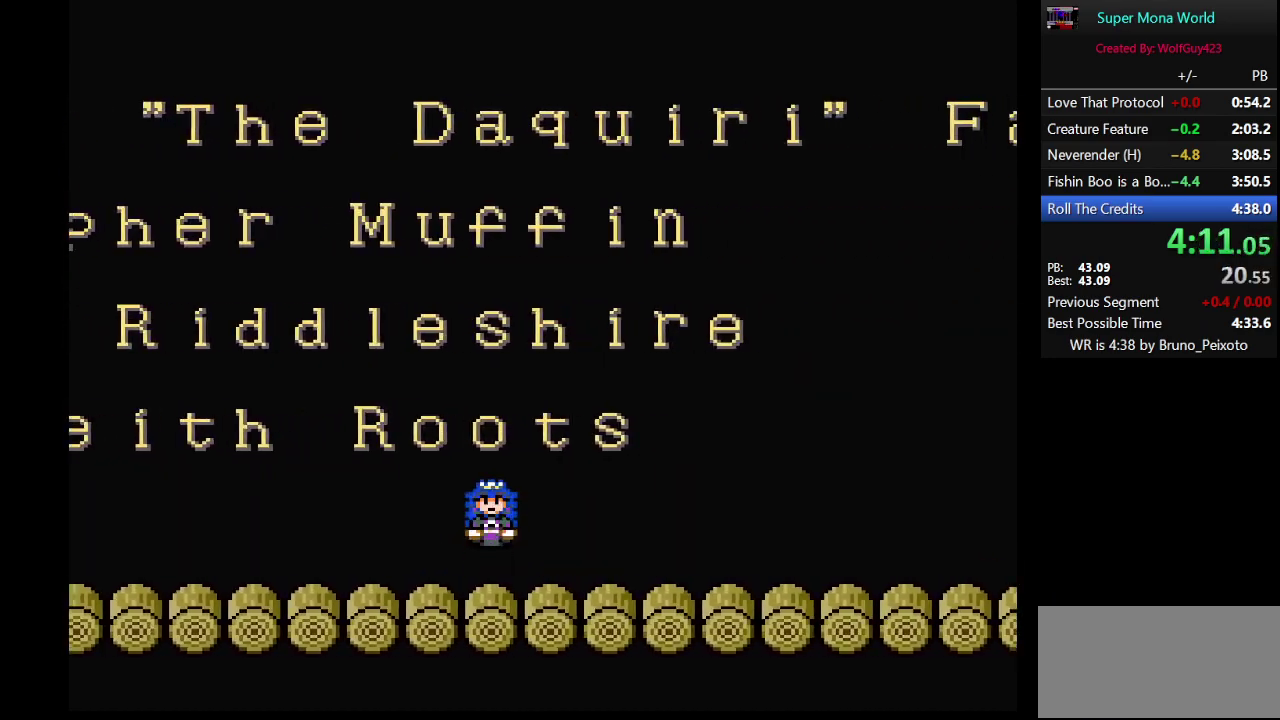
{"buttons": ["A", "X", "DPAD_RIGHT"], "events": [[500, "A", "down"]]}
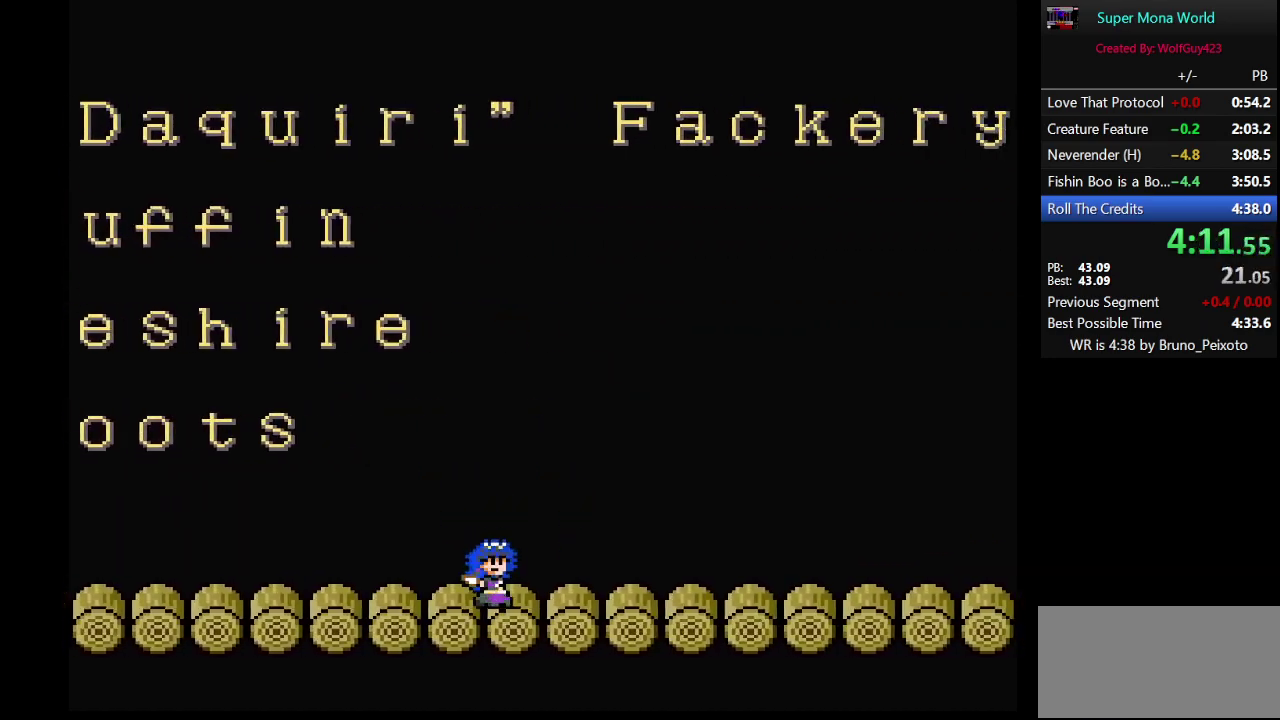
{"buttons": ["X", "DPAD_RIGHT"], "events": [[133, "A", "up"]]}
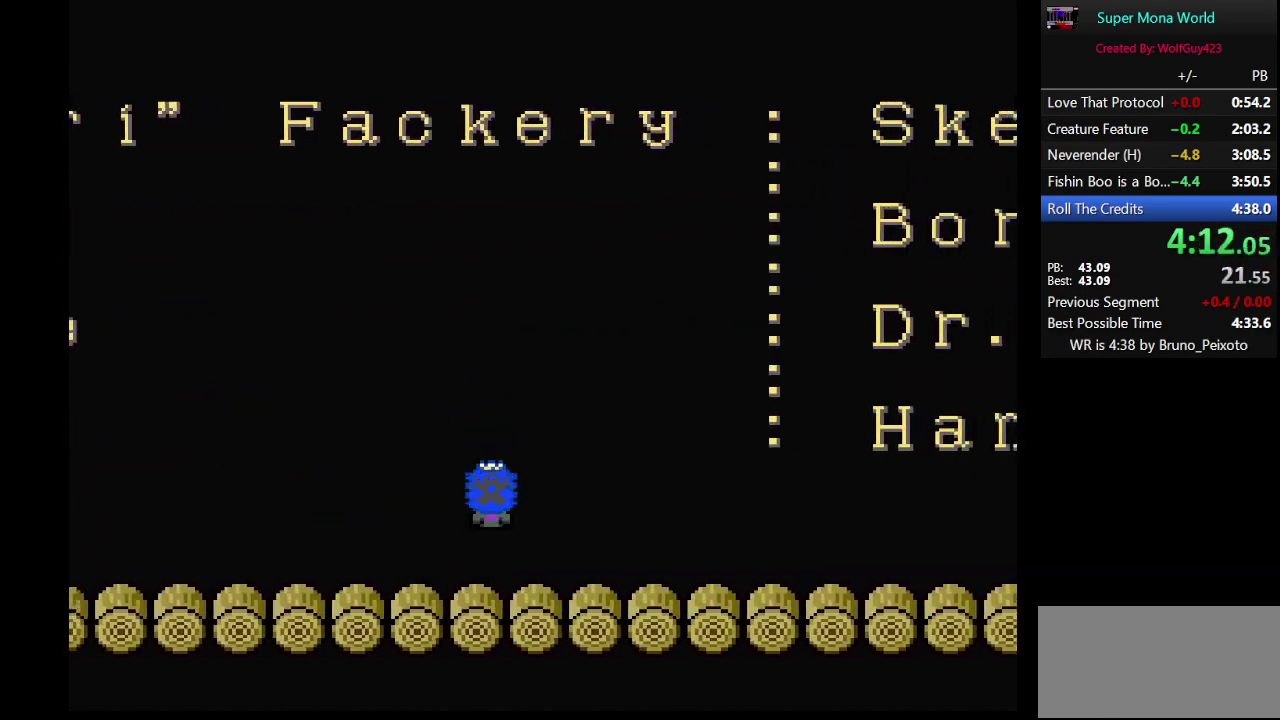
{"buttons": ["X", "DPAD_RIGHT"], "events": []}
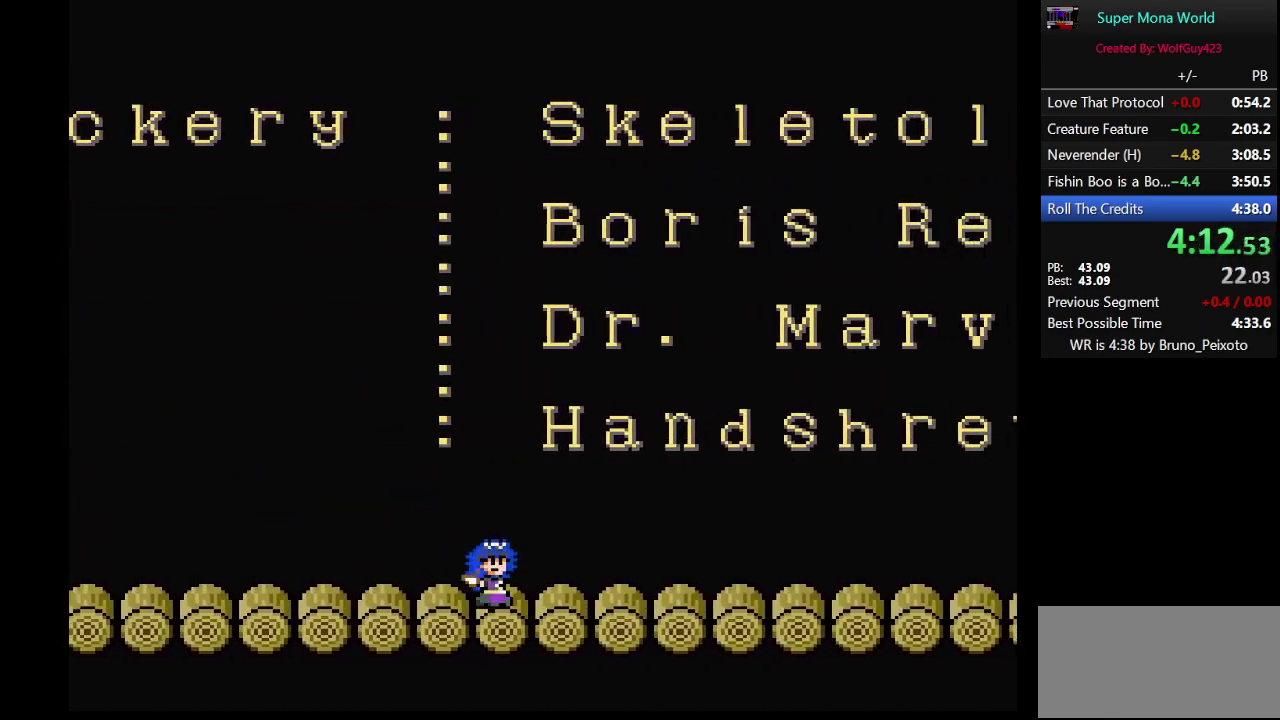
{"buttons": ["X", "DPAD_RIGHT"], "events": [[250, "A", "down"], [333, "A", "up"]]}
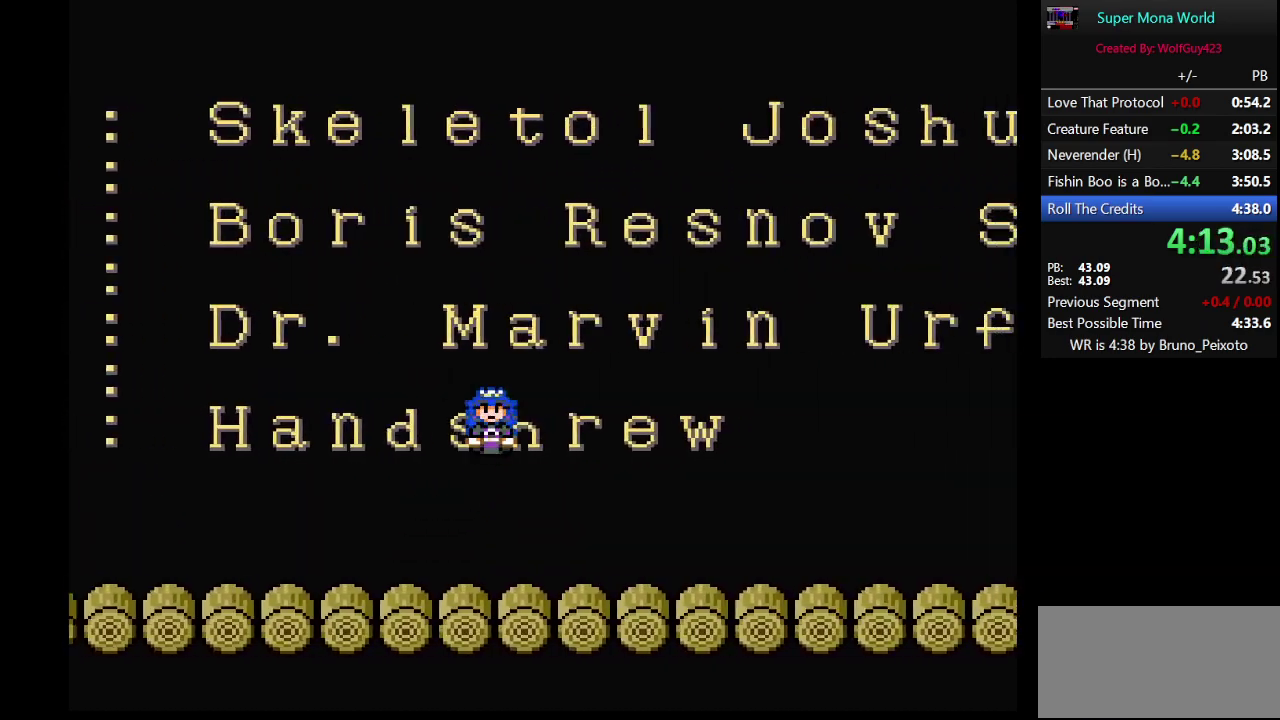
{"buttons": ["X", "DPAD_RIGHT"], "events": []}
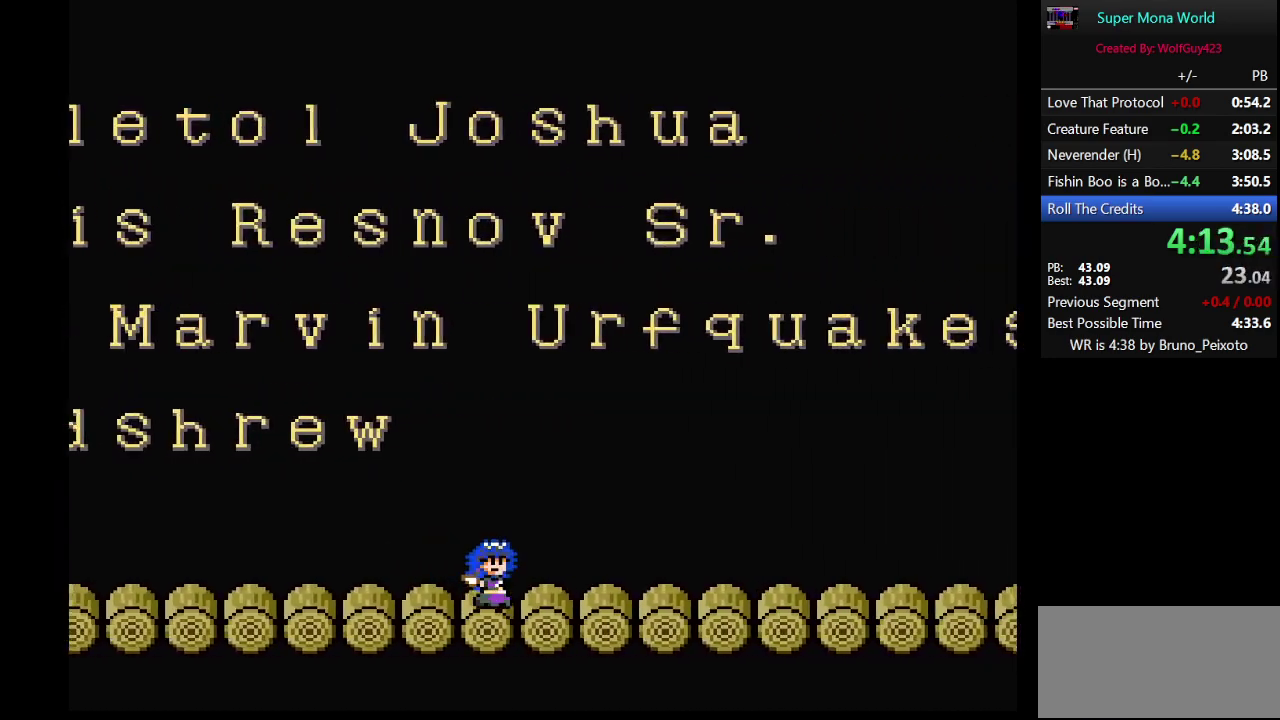
{"buttons": ["X", "DPAD_RIGHT"], "events": [[400, "A", "down"], [467, "A", "up"]]}
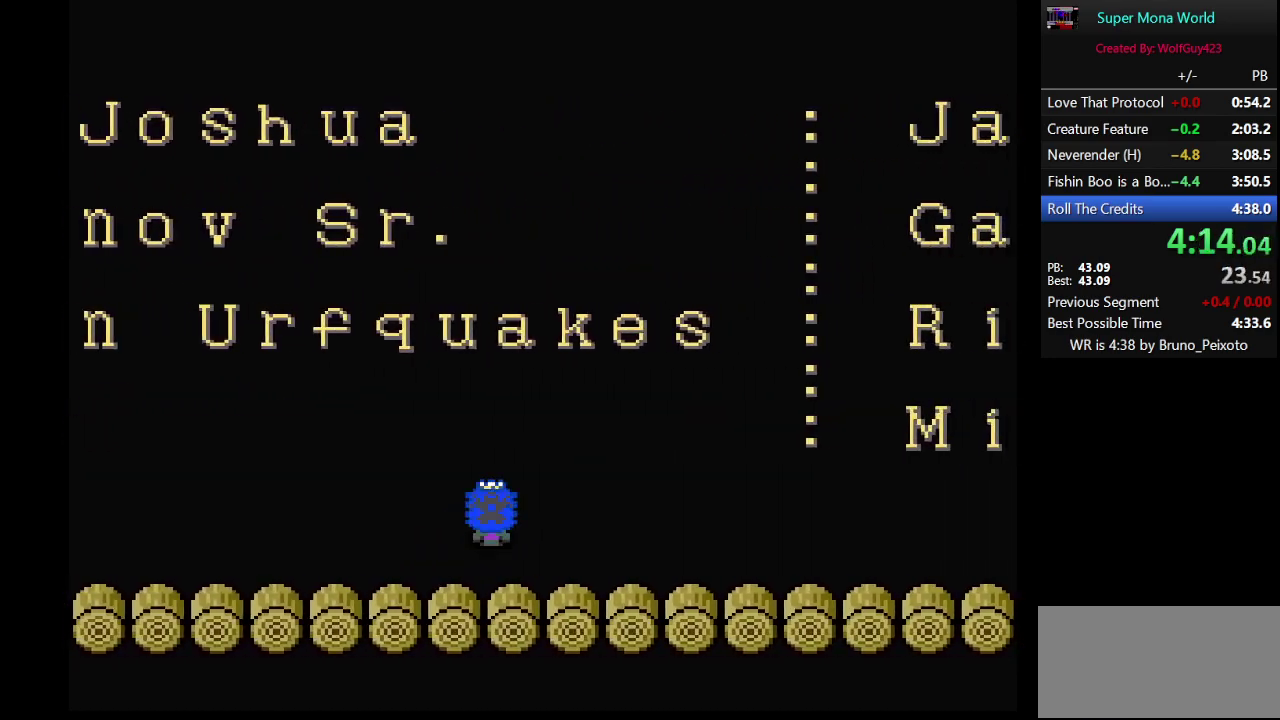
{"buttons": ["A", "X", "DPAD_RIGHT"], "events": [[500, "A", "down"]]}
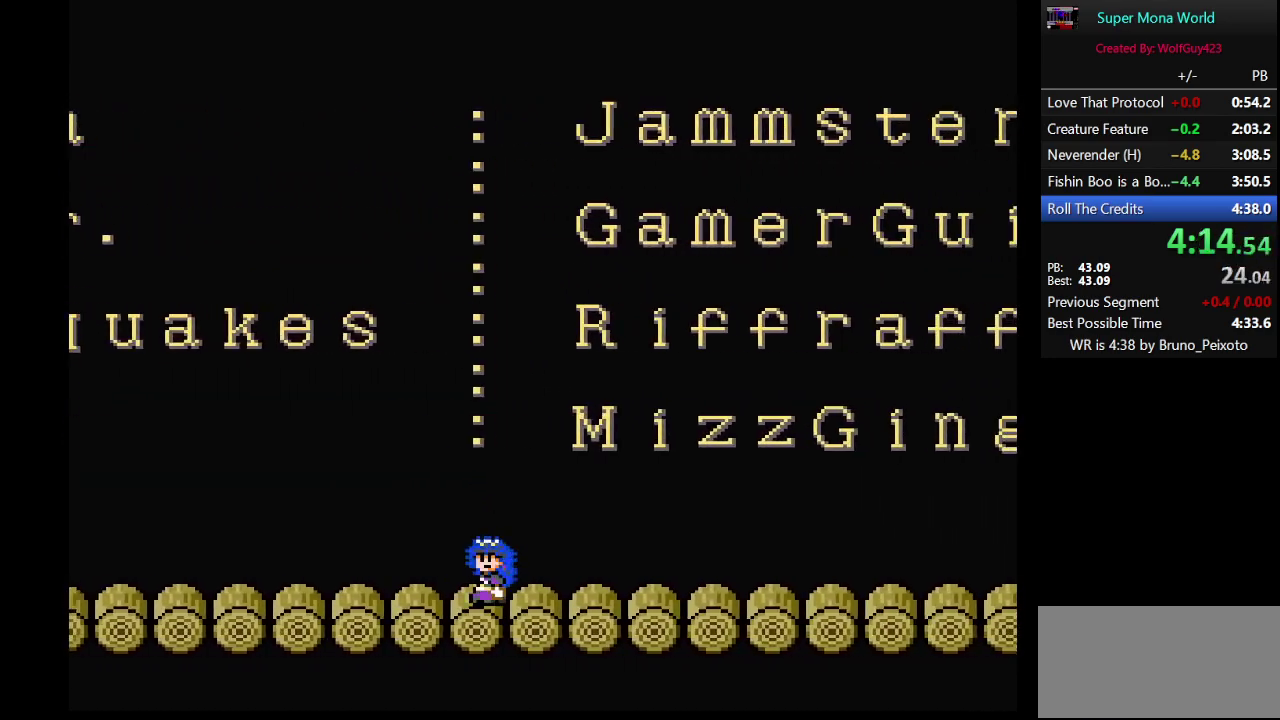
{"buttons": ["X", "DPAD_RIGHT"], "events": [[133, "A", "up"]]}
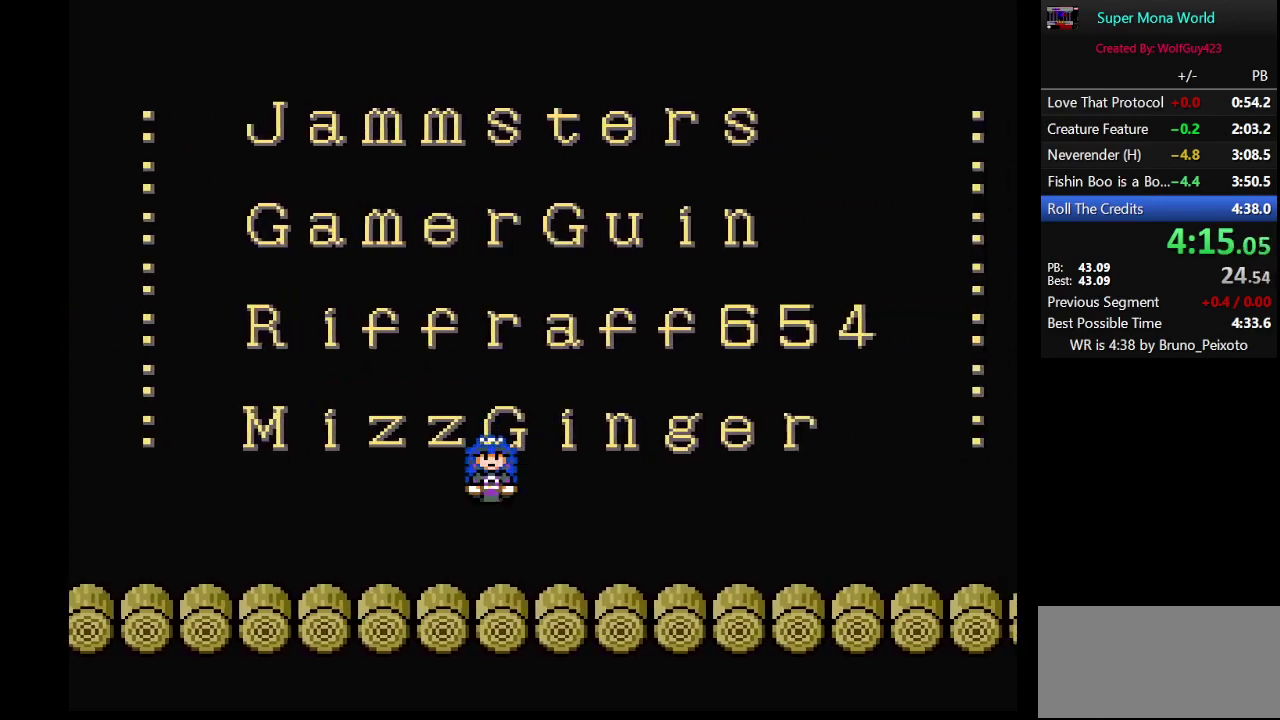
{"buttons": ["X", "DPAD_RIGHT"], "events": []}
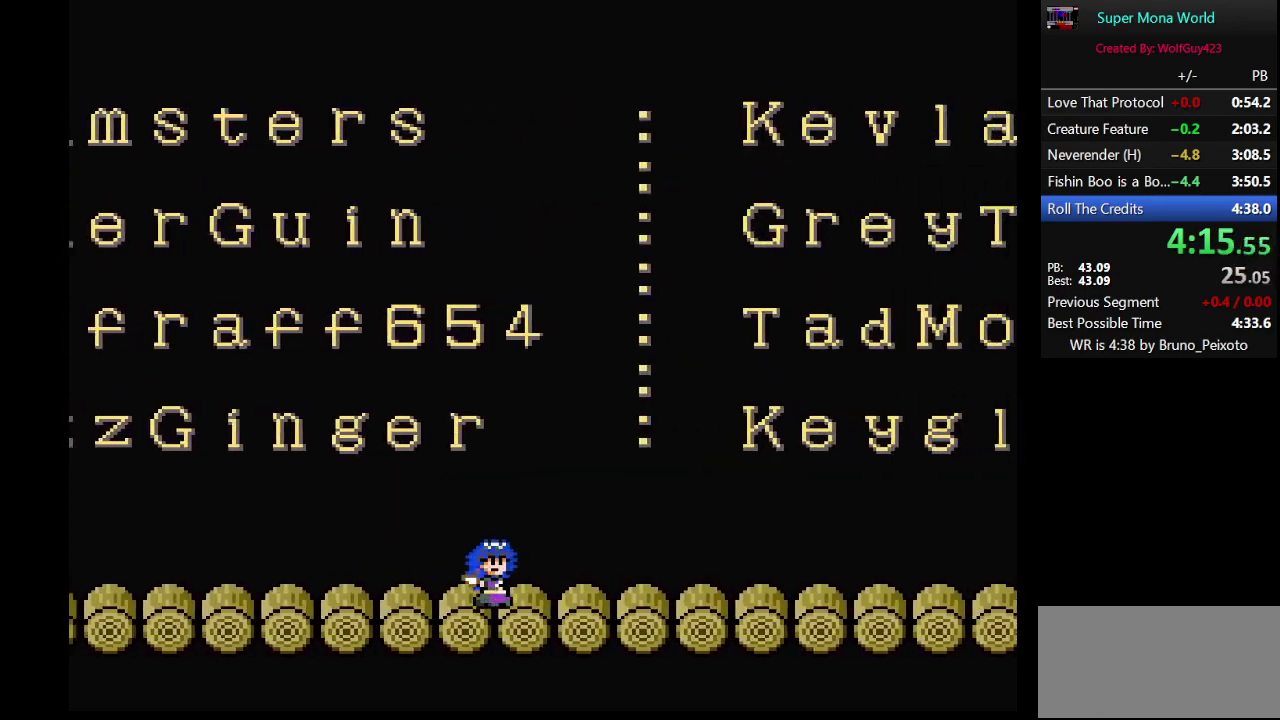
{"buttons": ["X", "DPAD_RIGHT"], "events": []}
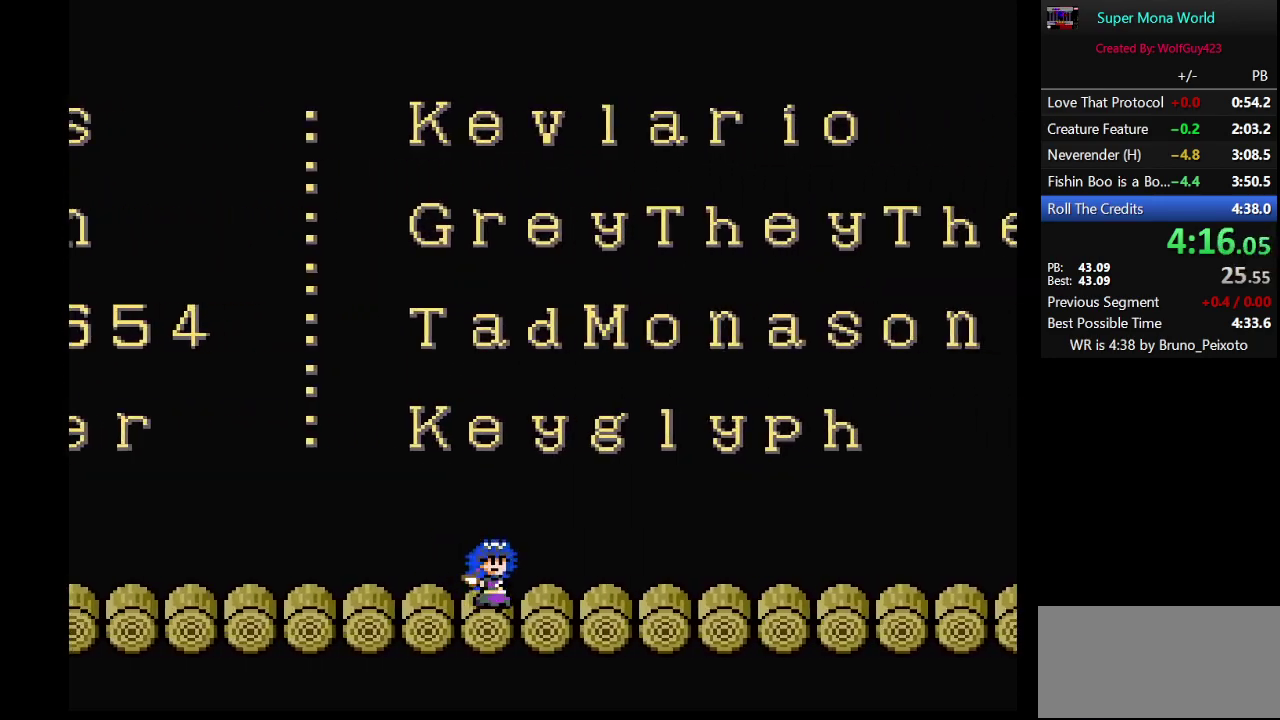
{"buttons": ["X", "DPAD_RIGHT"], "events": [[33, "A", "down"], [133, "A", "up"]]}
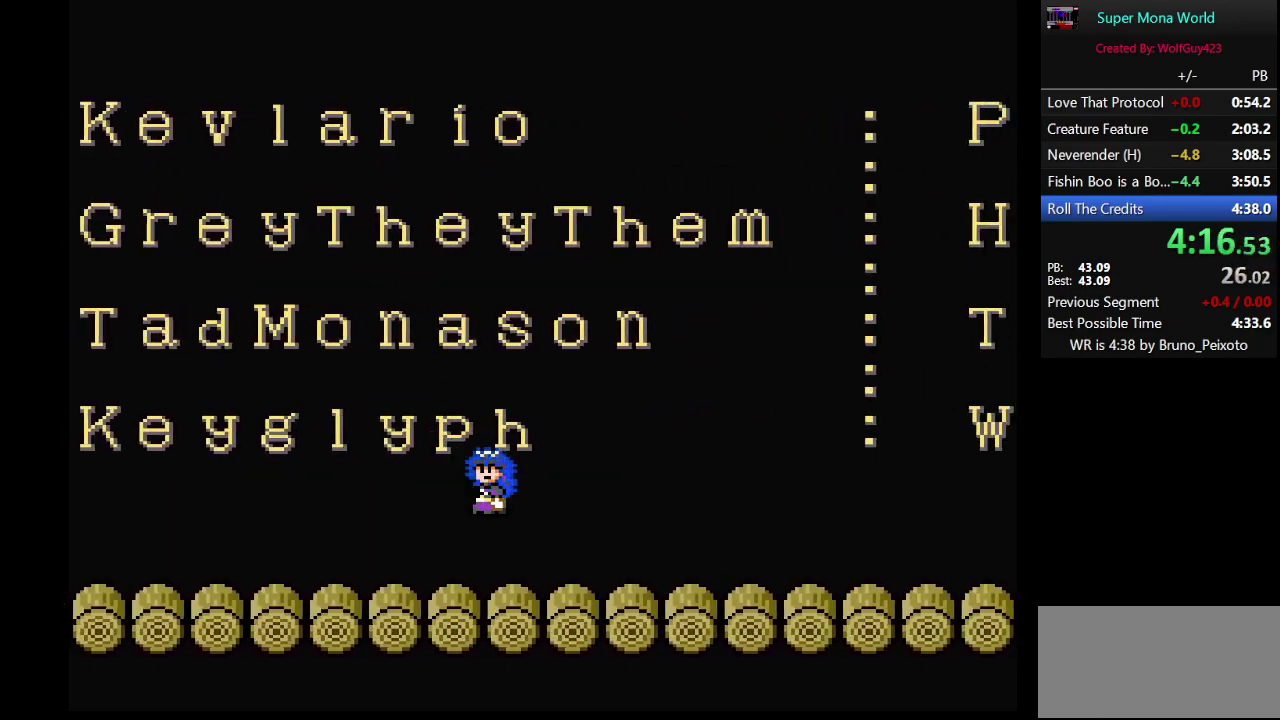
{"buttons": ["X", "DPAD_RIGHT"], "events": []}
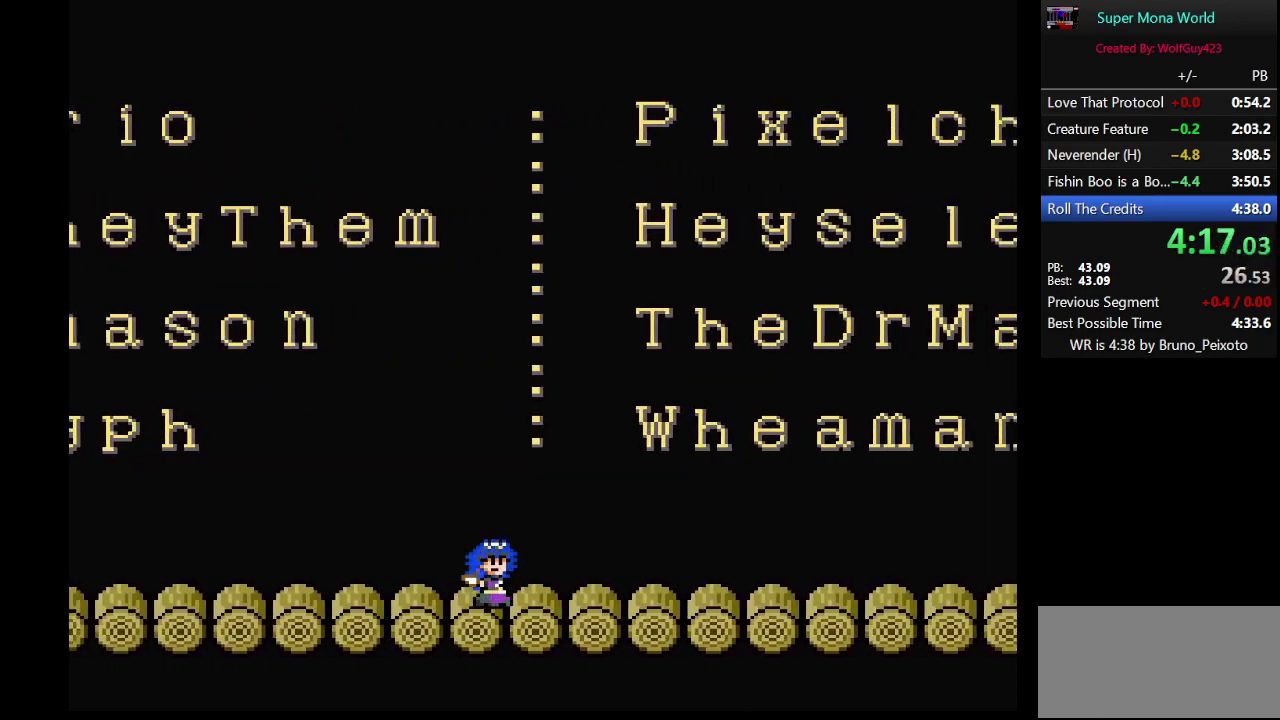
{"buttons": ["X", "DPAD_RIGHT"], "events": []}
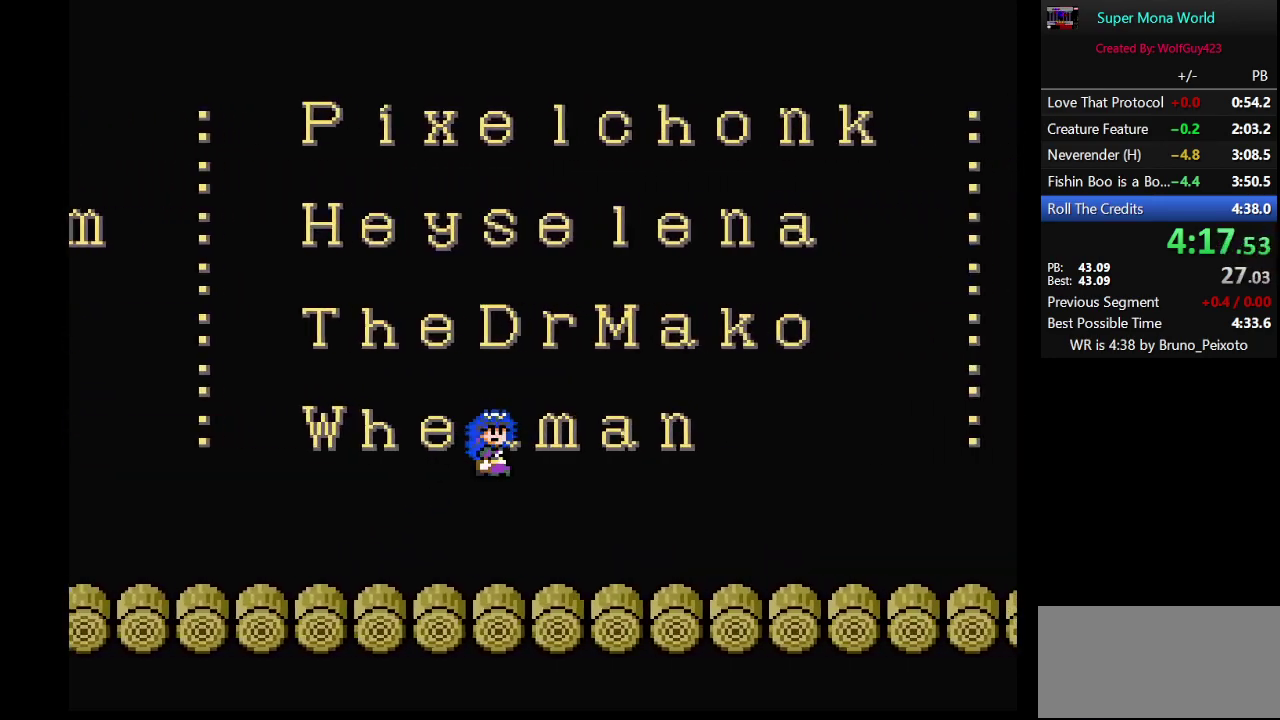
{"buttons": ["X", "DPAD_RIGHT"], "events": [[250, "A", "down"], [367, "A", "up"]]}
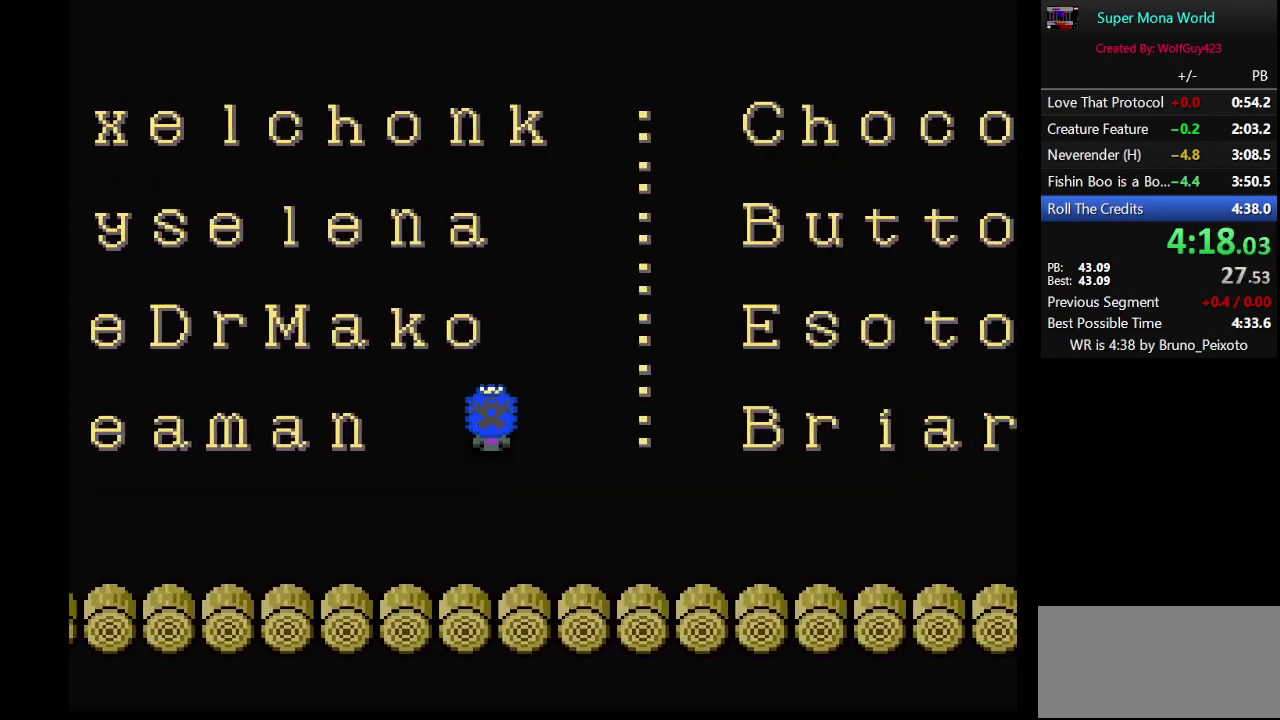
{"buttons": ["X", "DPAD_RIGHT"], "events": []}
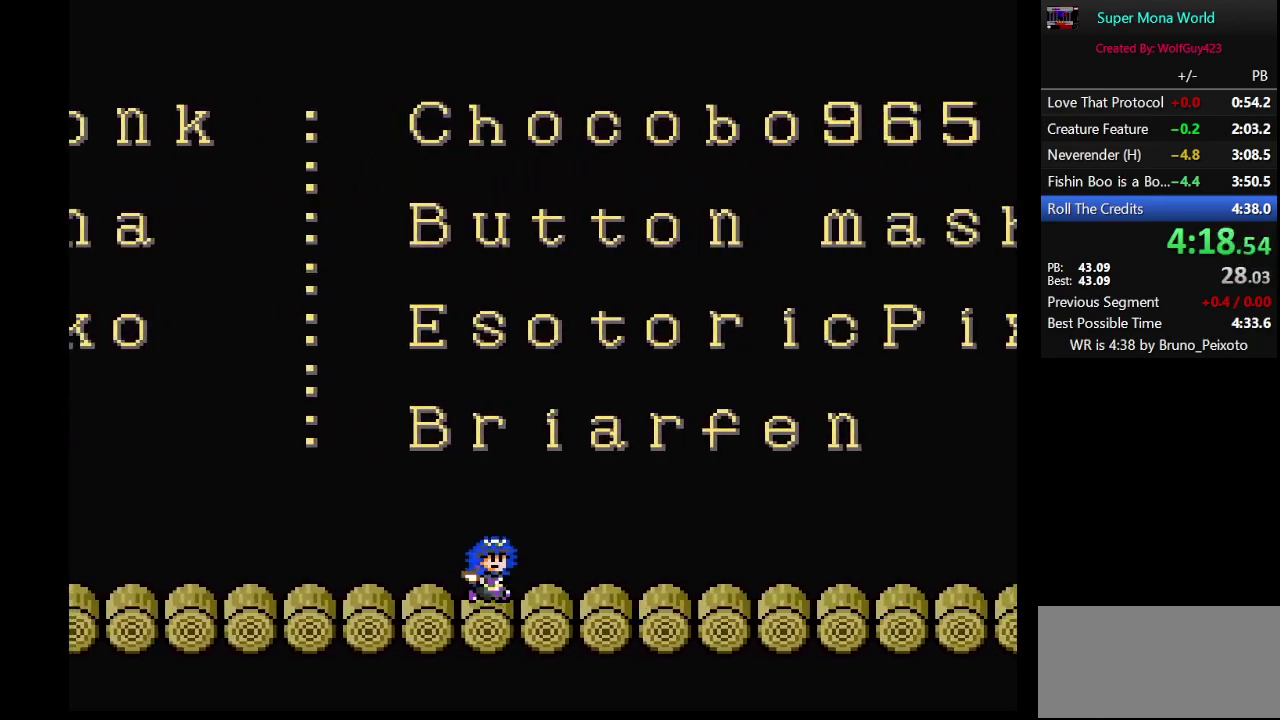
{"buttons": ["X", "DPAD_RIGHT"], "events": []}